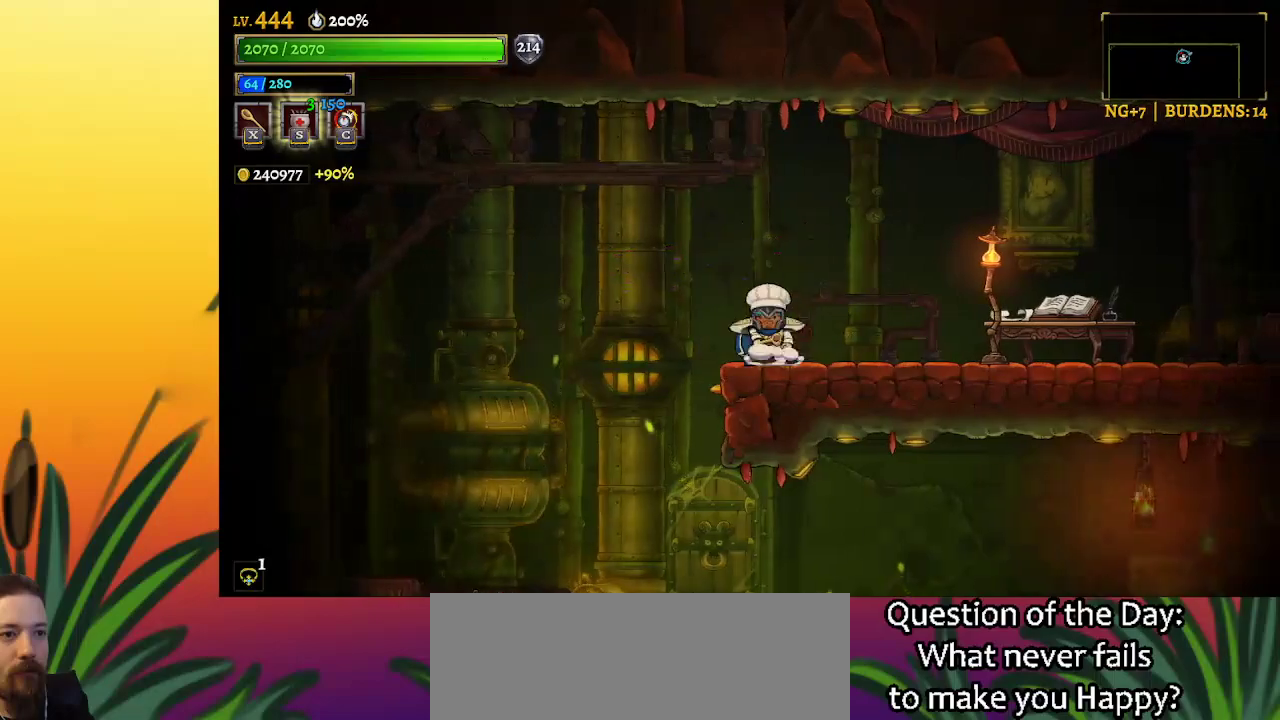
Gameplay with keyboard; each line is a JSON object with the keys held at the frame after it. "events" lists presses ("down") and releases ("up") of "a", "c", "d", "down", "left", "right", "s", "up", "x" and "z" between this image and that frame as [ms after this image, input, new state], when the widget could be followed in between. No other keys are recorded. Mouse input is not recorded.
{"keys": ["a", "left"], "events": [[100, "z", "up"], [200, "a", "down"]]}
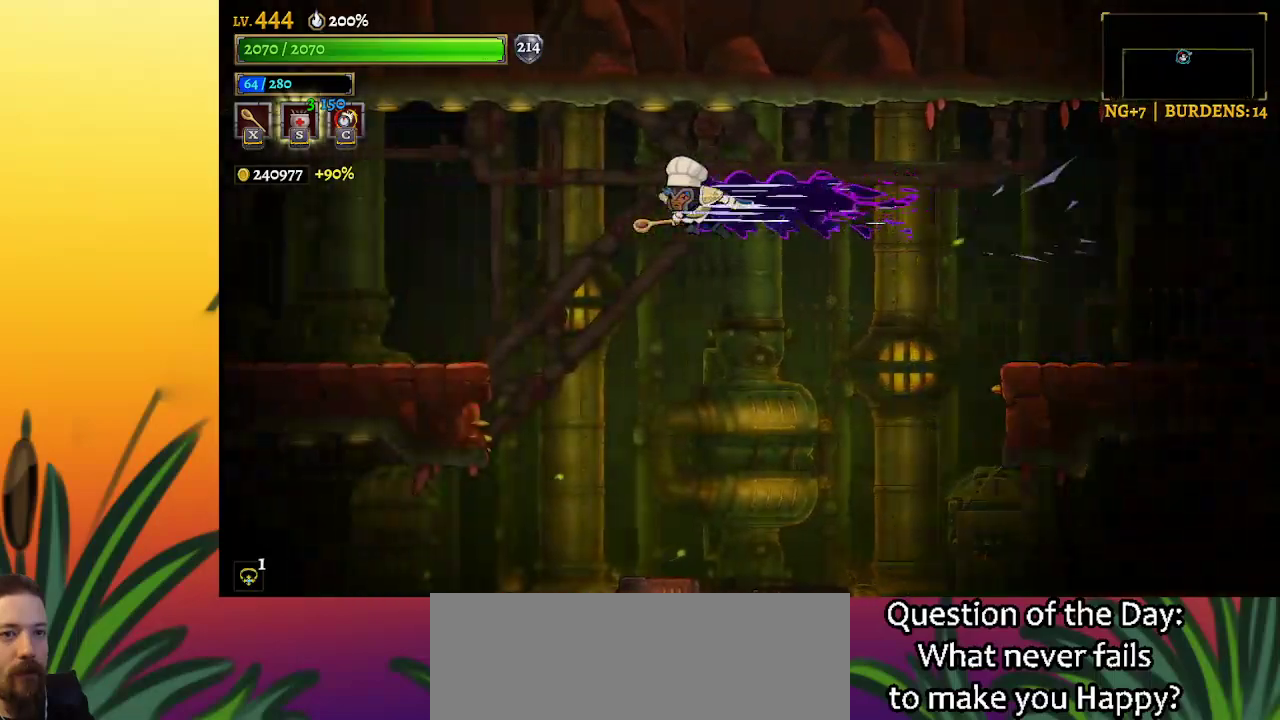
{"keys": [], "events": [[217, "a", "up"], [500, "left", "up"]]}
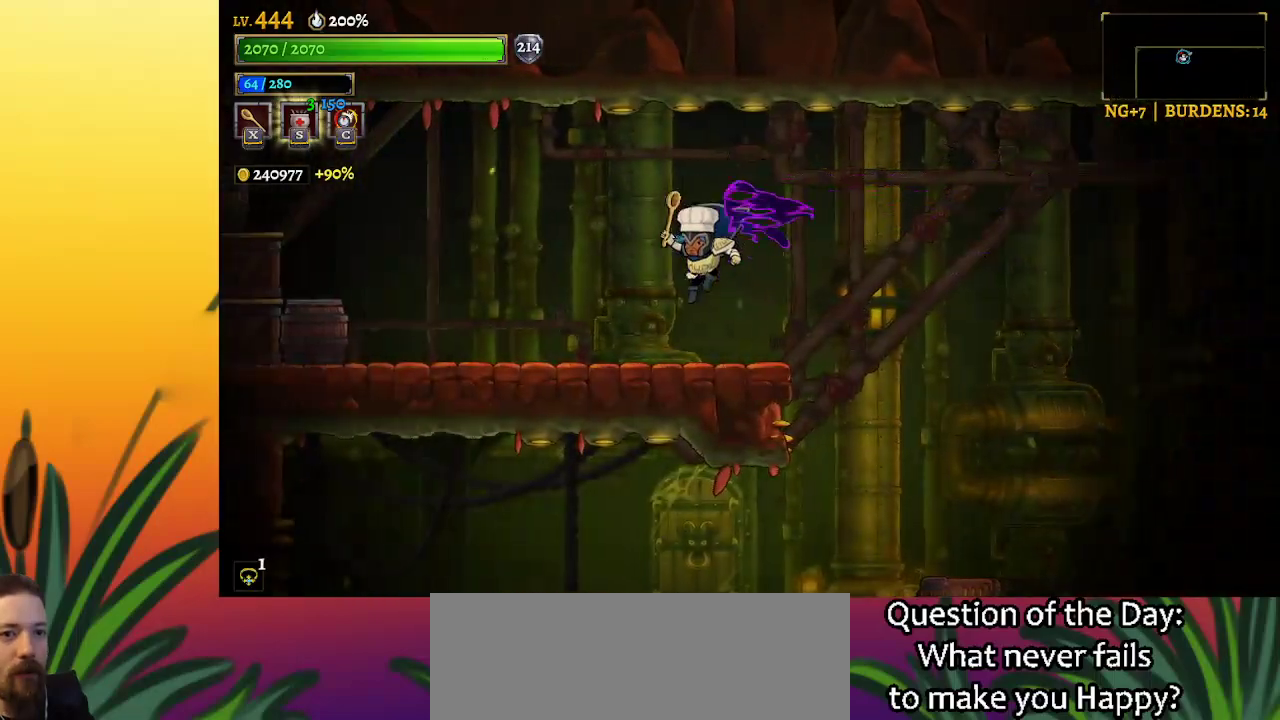
{"keys": ["right"], "events": [[50, "right", "down"]]}
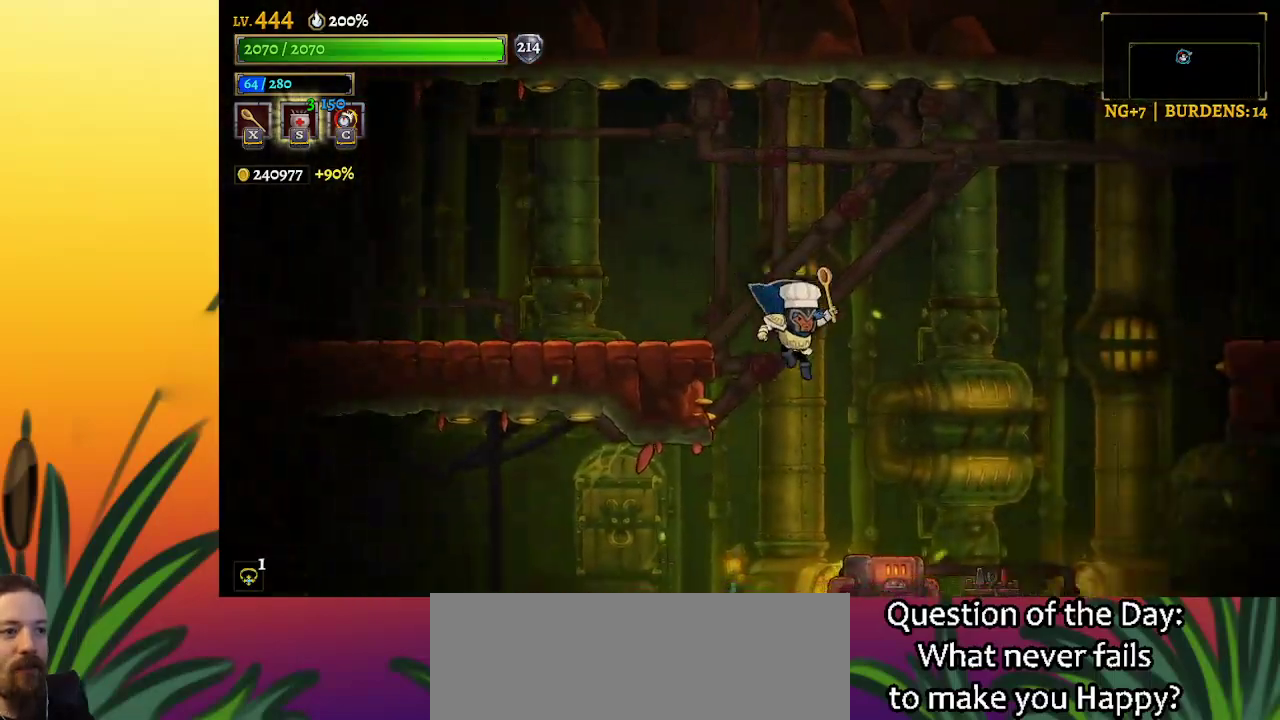
{"keys": ["left", "z"], "events": [[334, "right", "up"], [384, "z", "down"], [434, "left", "down"]]}
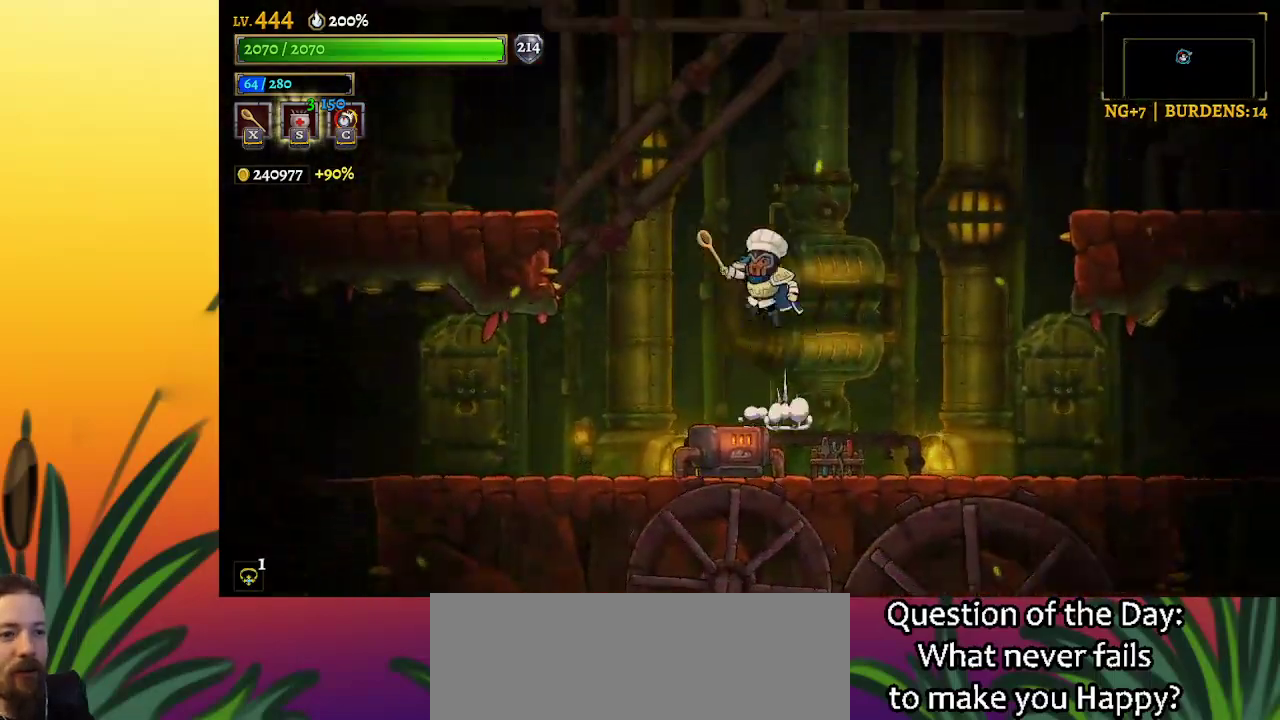
{"keys": ["left"], "events": [[400, "z", "up"]]}
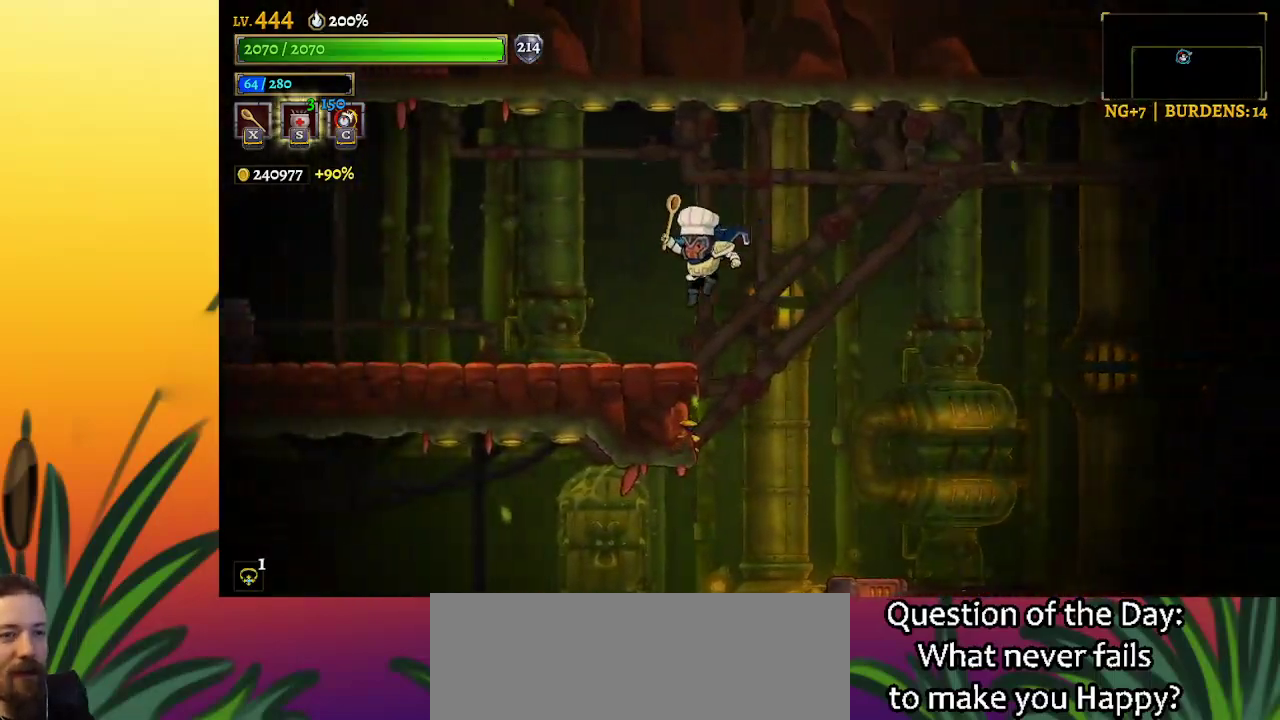
{"keys": ["d", "right"], "events": [[134, "left", "up"], [184, "right", "down"], [234, "z", "down"], [367, "d", "down"], [417, "z", "up"]]}
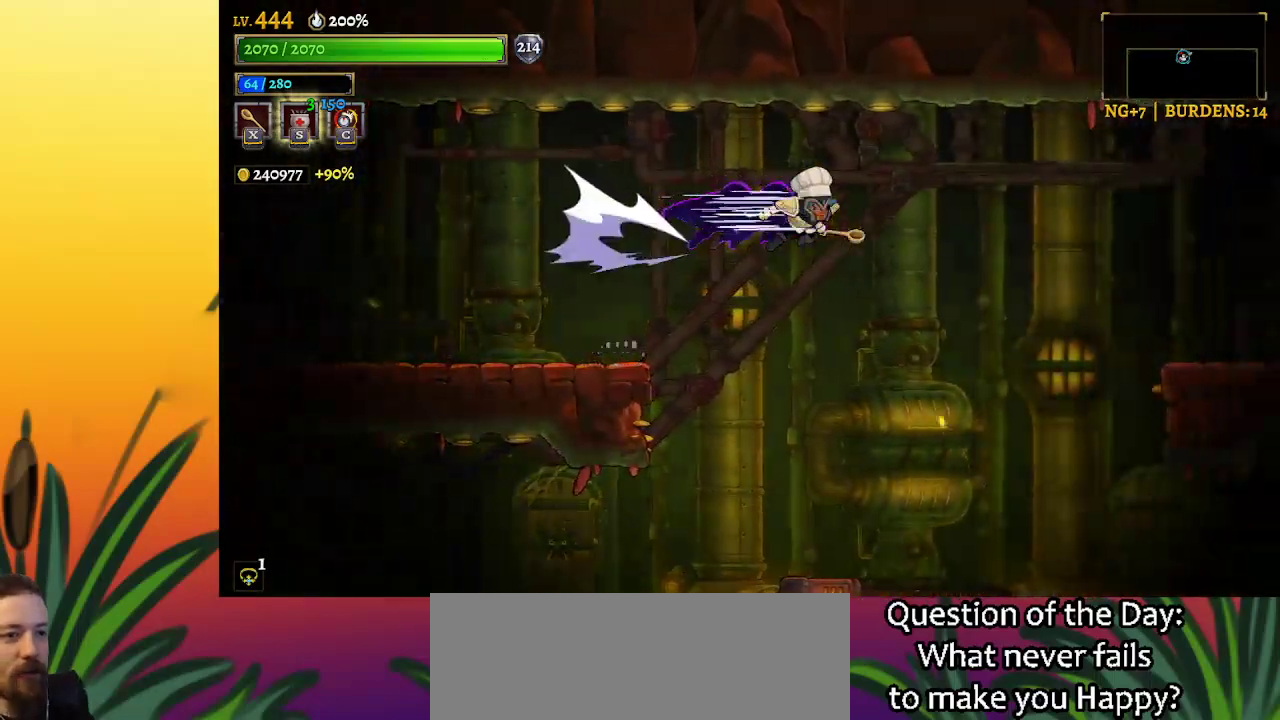
{"keys": ["right"], "events": [[334, "d", "up"]]}
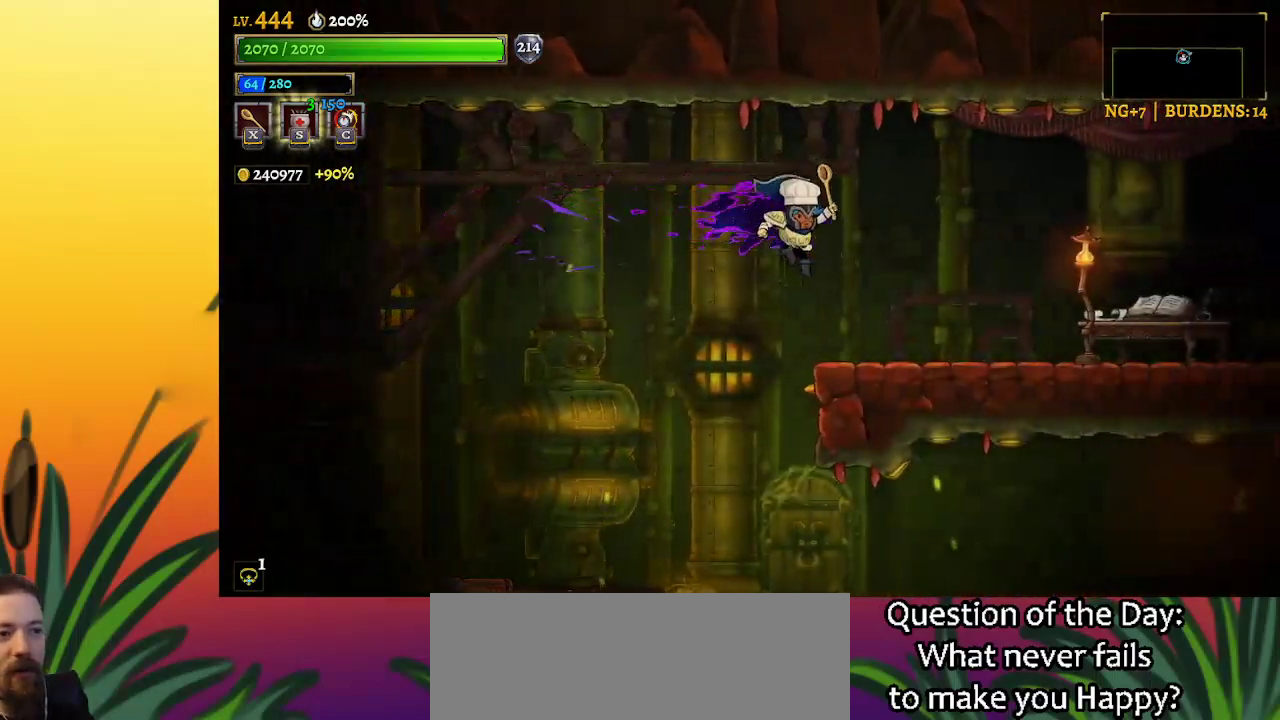
{"keys": ["a", "left"], "events": [[117, "right", "up"], [267, "left", "down"], [300, "z", "down"], [350, "z", "up"], [450, "a", "down"]]}
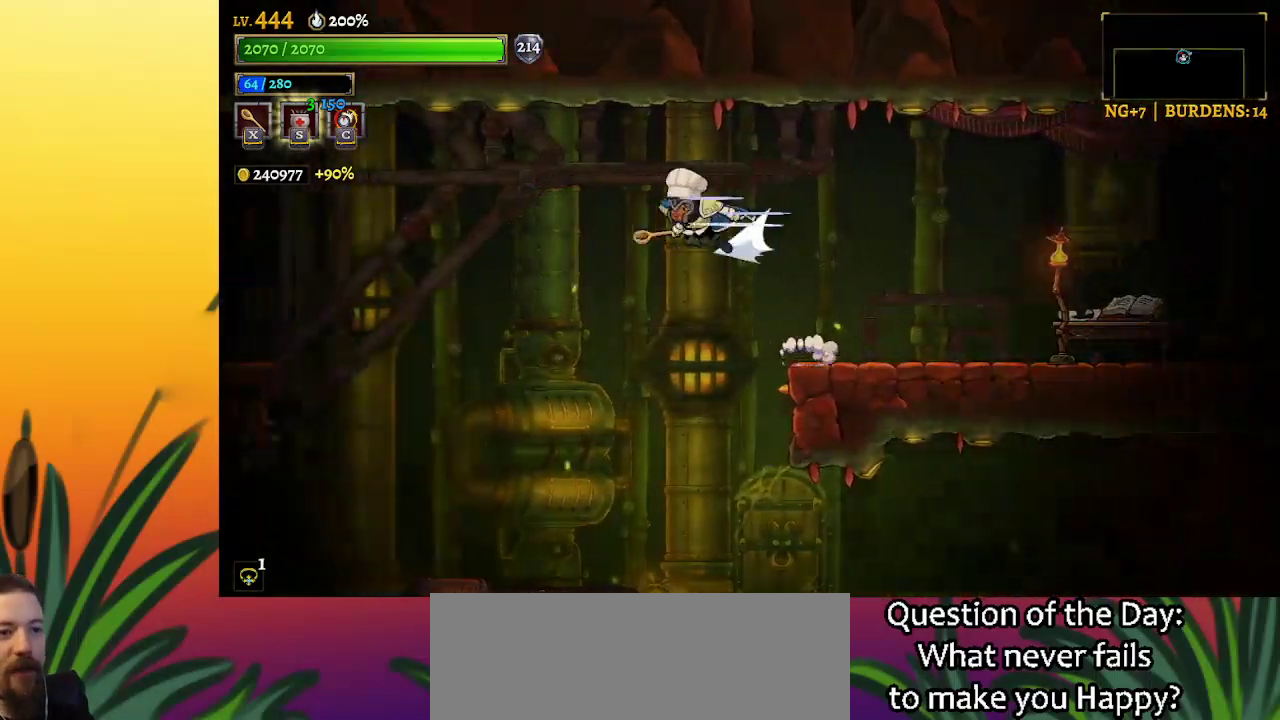
{"keys": ["left"], "events": [[467, "a", "up"]]}
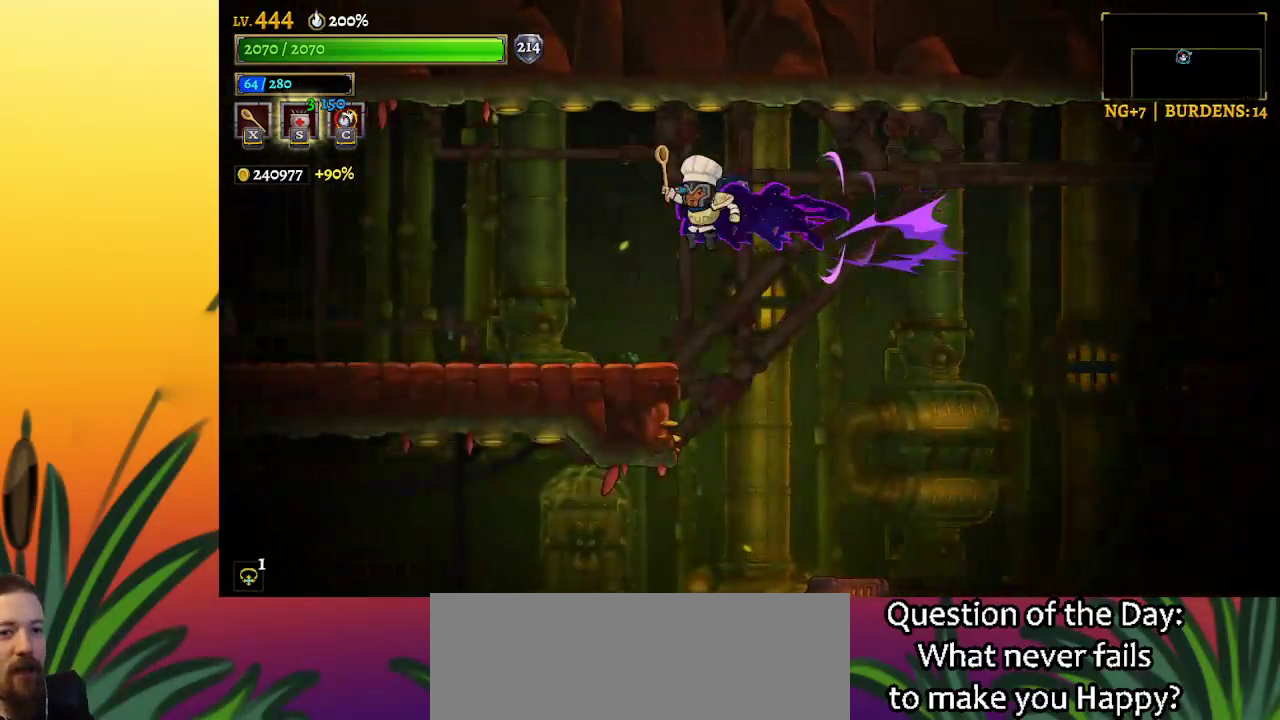
{"keys": ["right"], "events": [[150, "left", "up"], [300, "right", "down"]]}
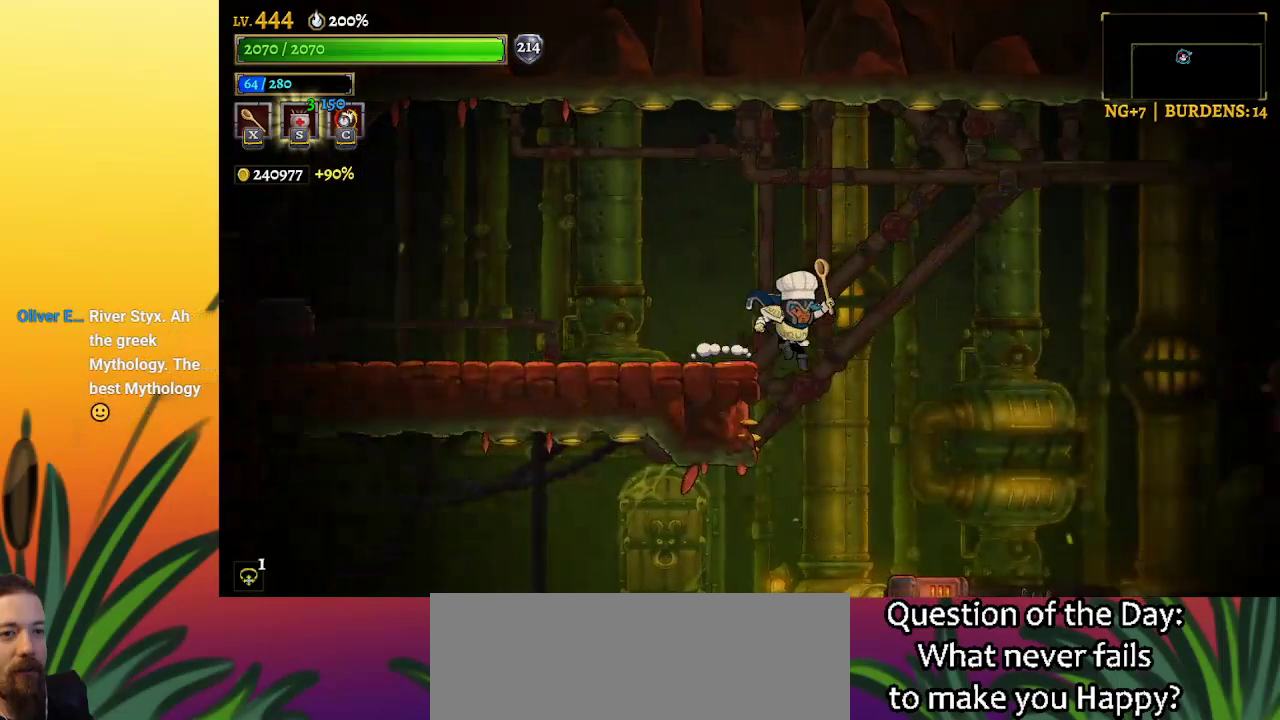
{"keys": ["a", "left"], "events": [[167, "right", "up"], [267, "left", "down"], [450, "a", "down"]]}
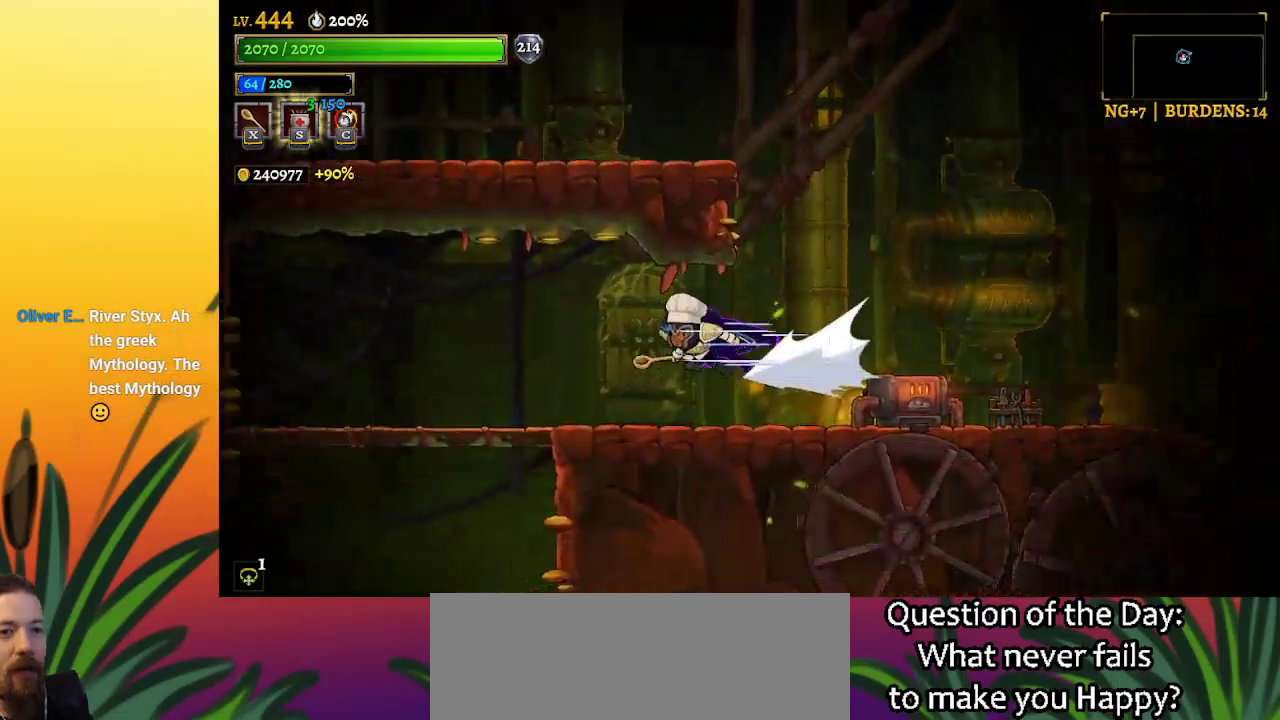
{"keys": ["left"], "events": [[317, "a", "up"]]}
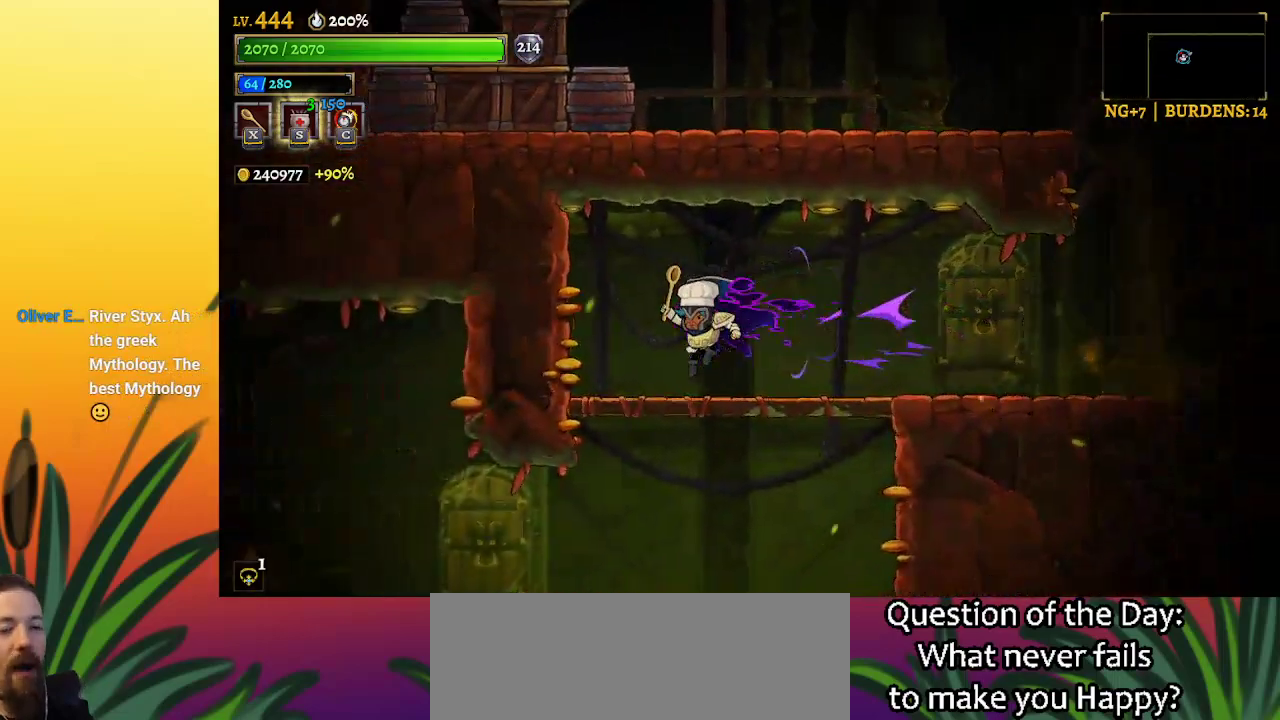
{"keys": ["down"], "events": [[150, "down", "down"], [150, "left", "up"]]}
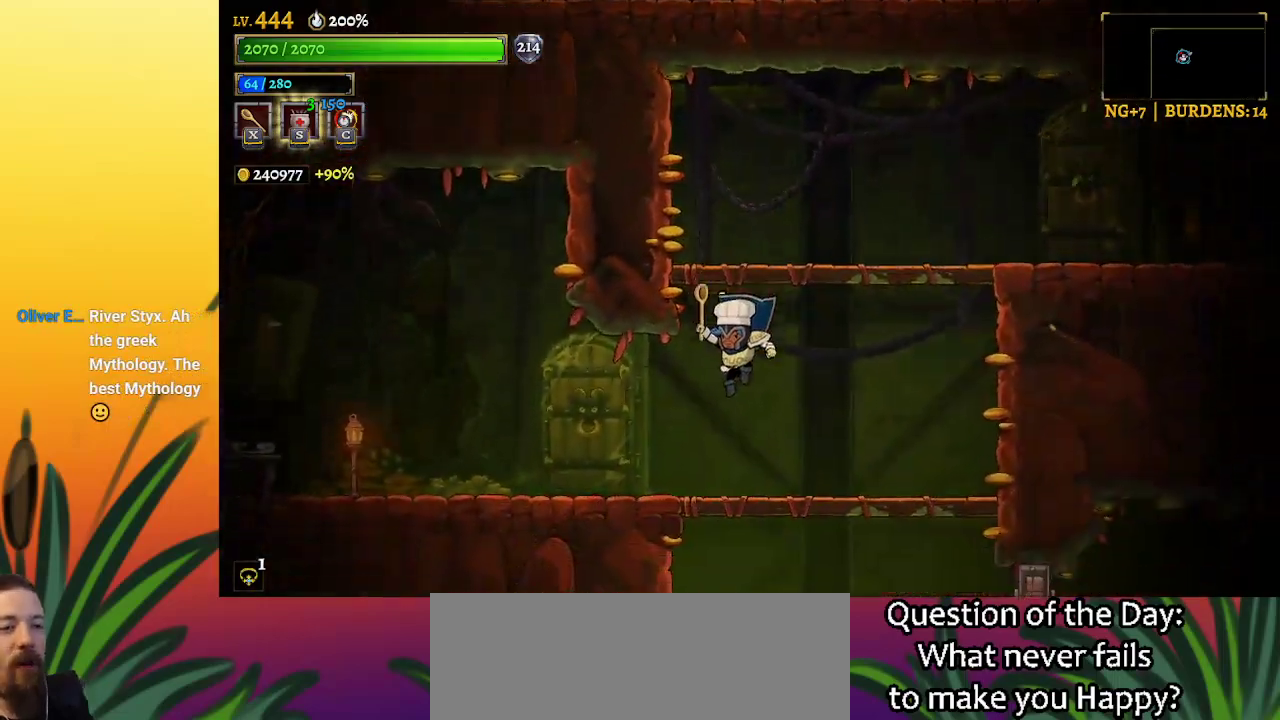
{"keys": ["down", "left"], "events": [[67, "left", "down"]]}
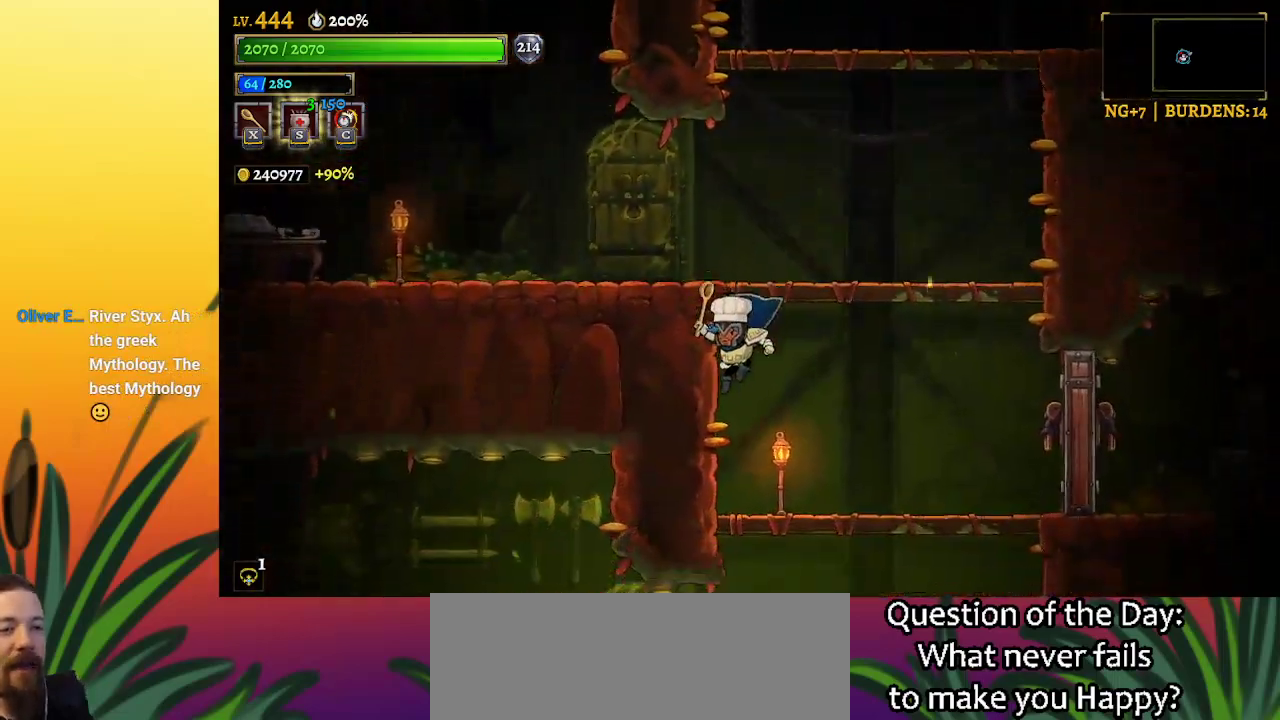
{"keys": ["down", "right"], "events": [[184, "left", "up"], [500, "right", "down"]]}
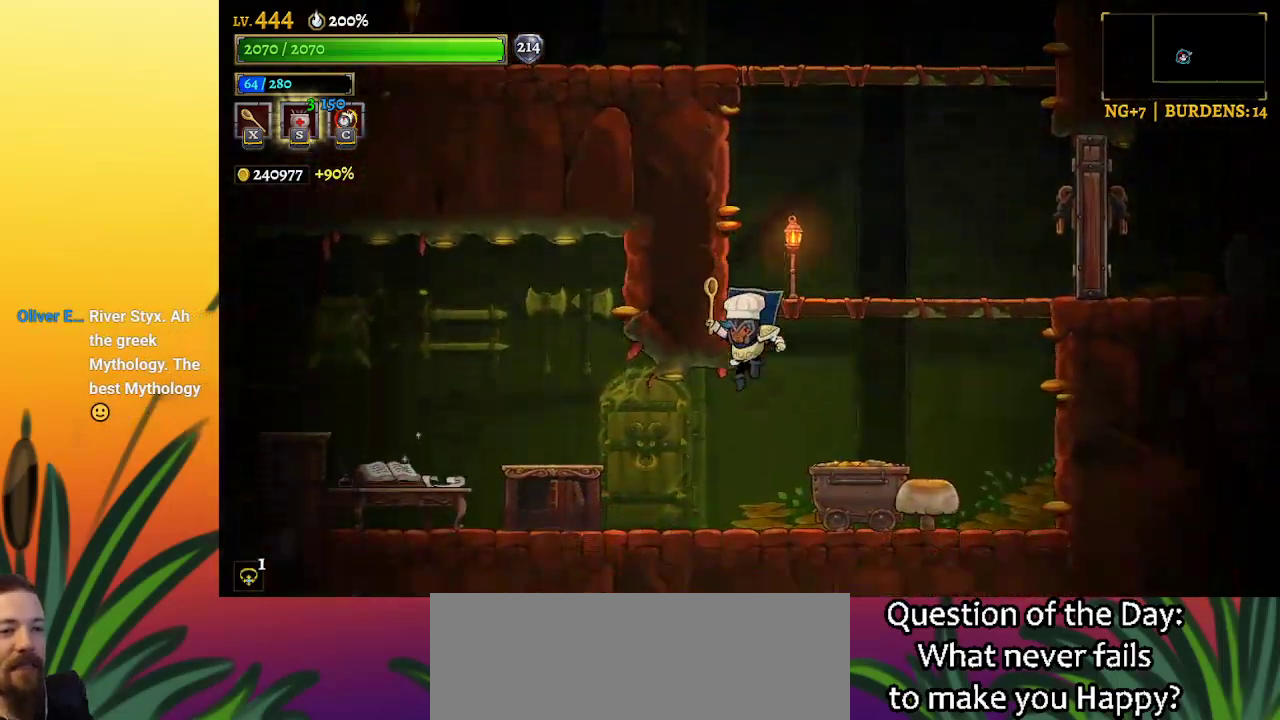
{"keys": ["down", "right"], "events": []}
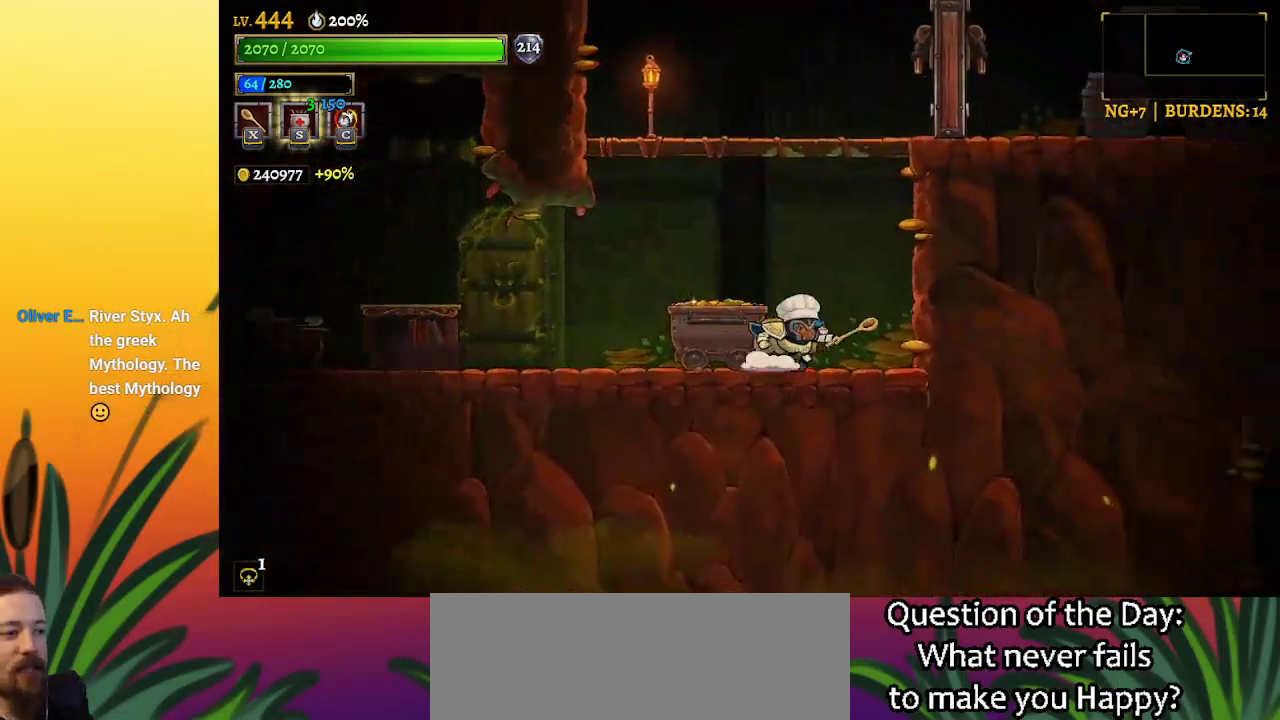
{"keys": ["down", "left"], "events": [[417, "right", "up"], [467, "left", "down"]]}
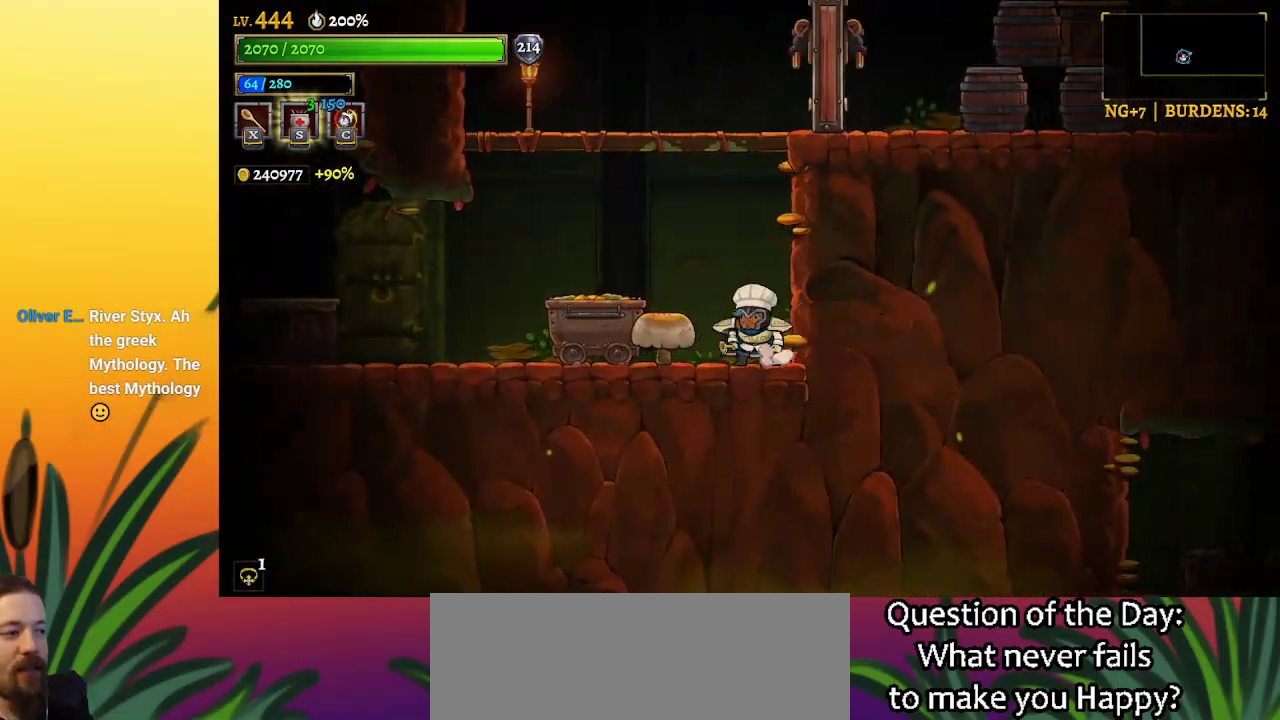
{"keys": ["a", "down", "left"], "events": [[150, "a", "down"]]}
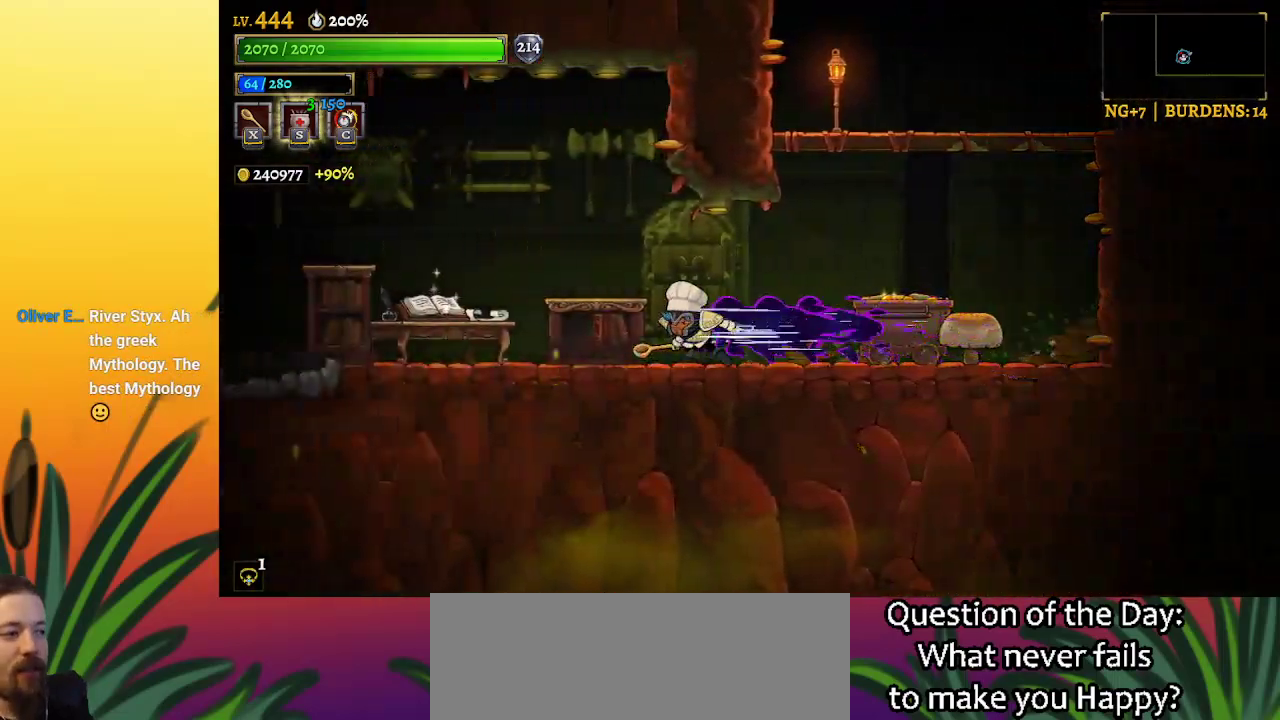
{"keys": ["down", "left"], "events": [[267, "a", "up"]]}
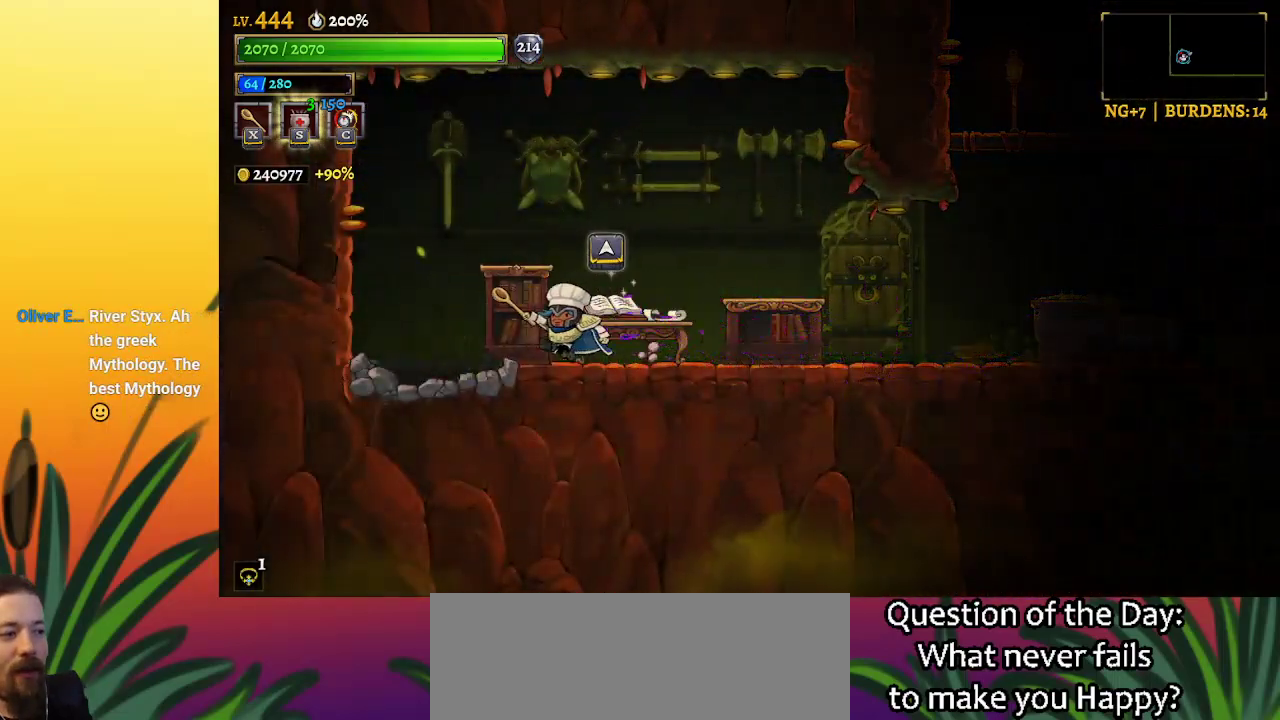
{"keys": ["down", "right"], "events": [[467, "left", "up"], [467, "right", "down"]]}
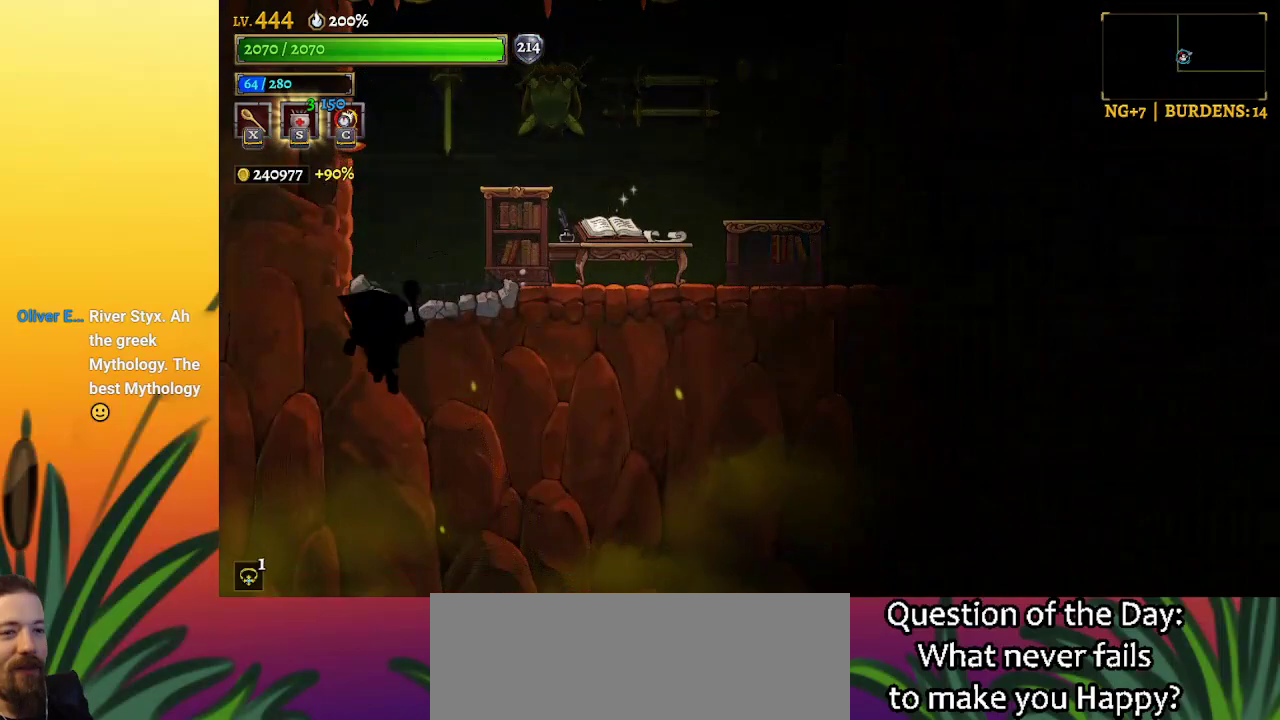
{"keys": ["d", "right"], "events": [[300, "down", "up"], [350, "d", "down"]]}
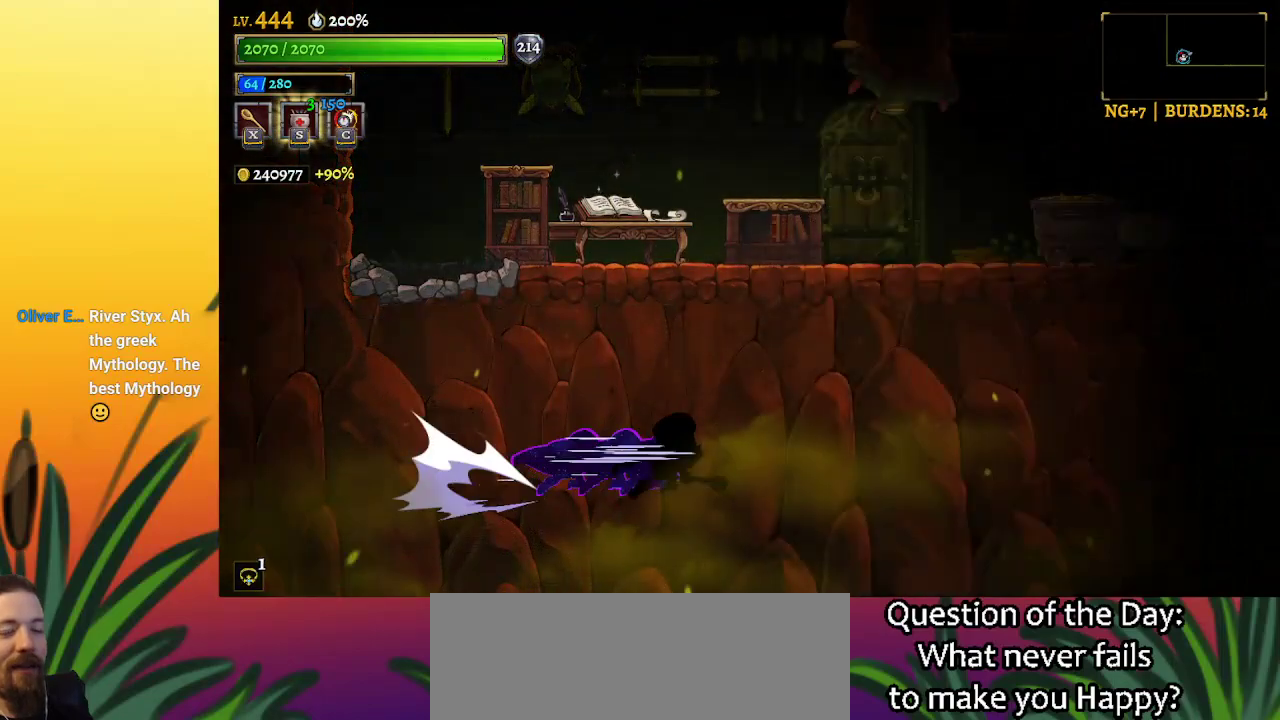
{"keys": ["d", "right"], "events": [[267, "d", "up"], [400, "d", "down"]]}
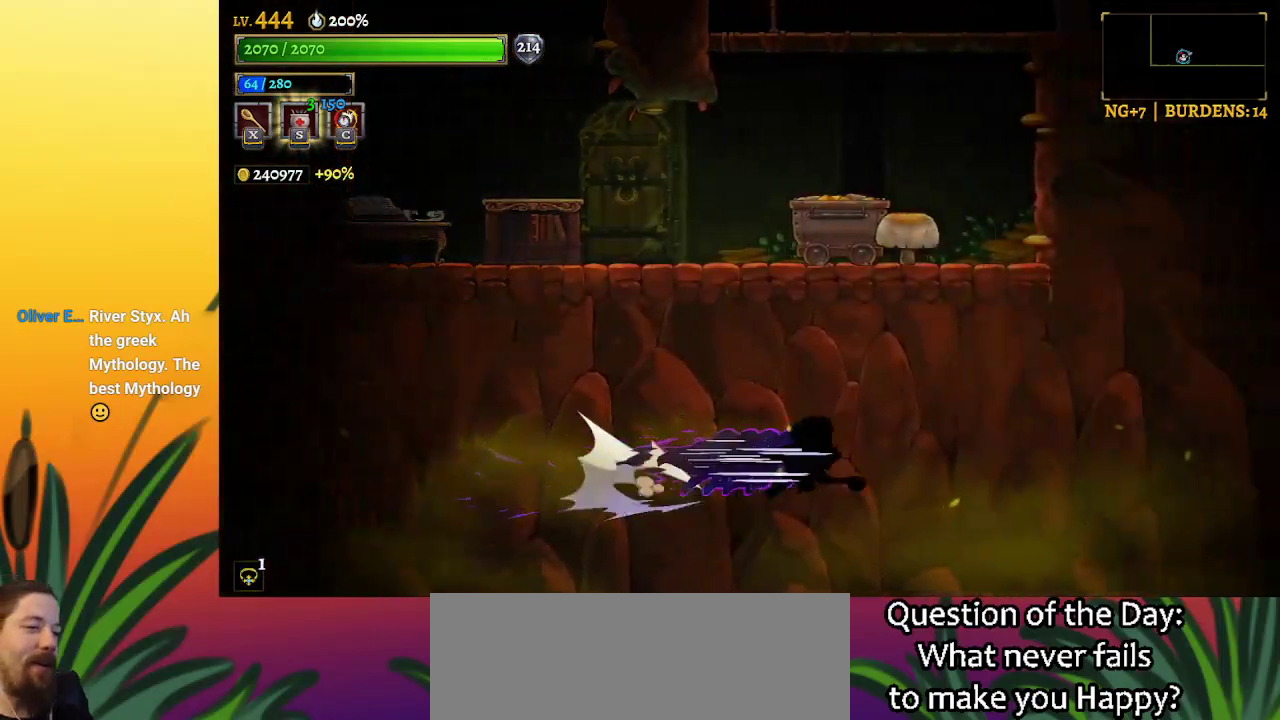
{"keys": ["right"], "events": [[367, "d", "up"]]}
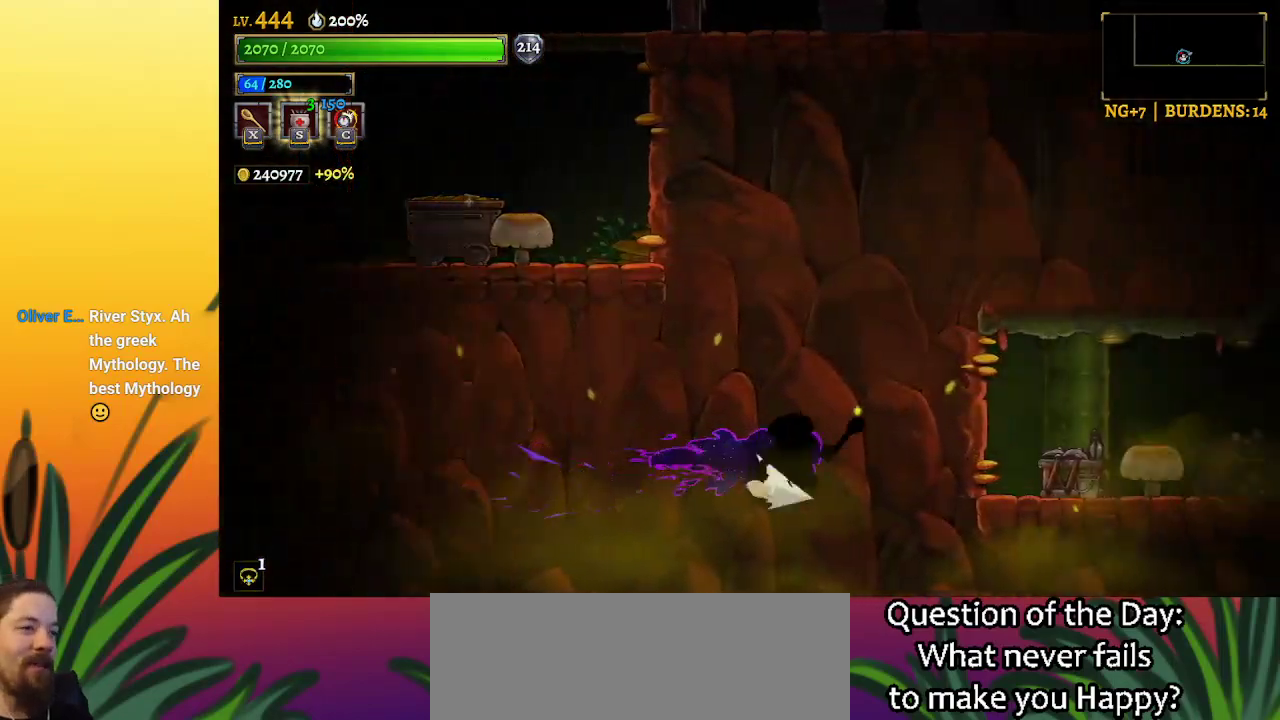
{"keys": ["d", "right"], "events": [[17, "d", "down"]]}
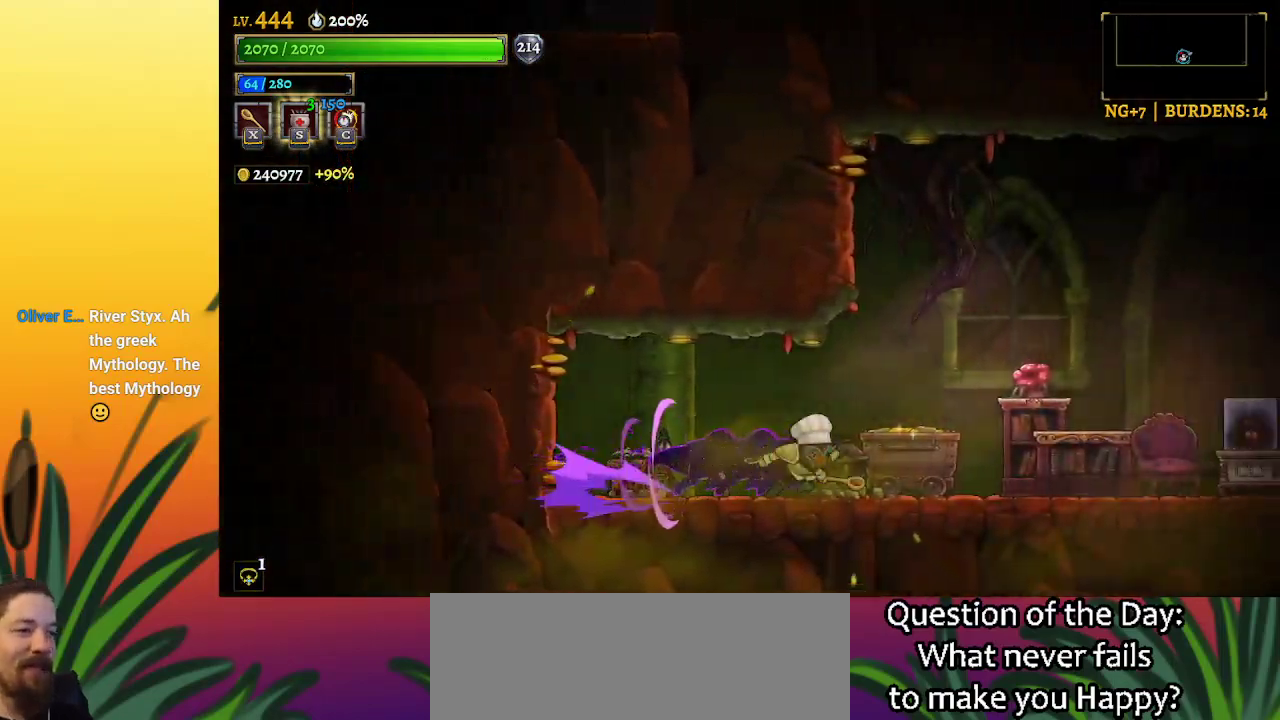
{"keys": ["d", "right"], "events": [[17, "d", "up"], [117, "d", "down"]]}
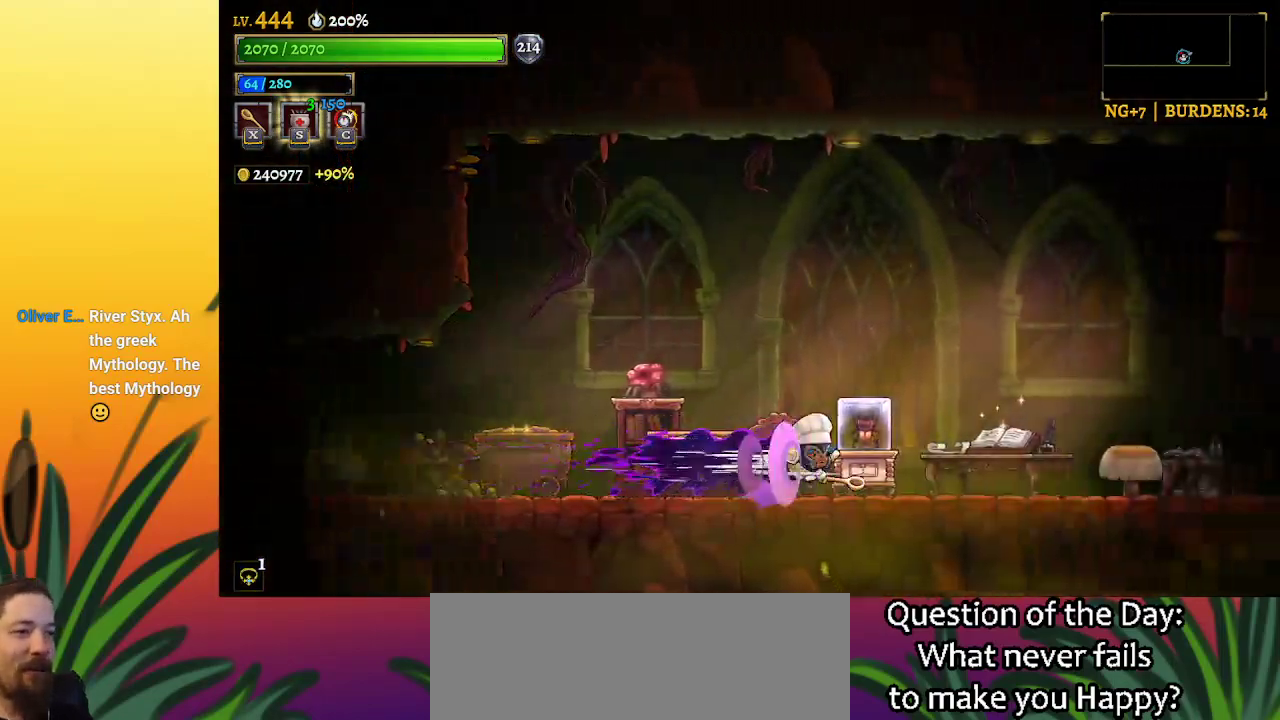
{"keys": ["right", "z"], "events": [[184, "z", "down"], [234, "d", "up"]]}
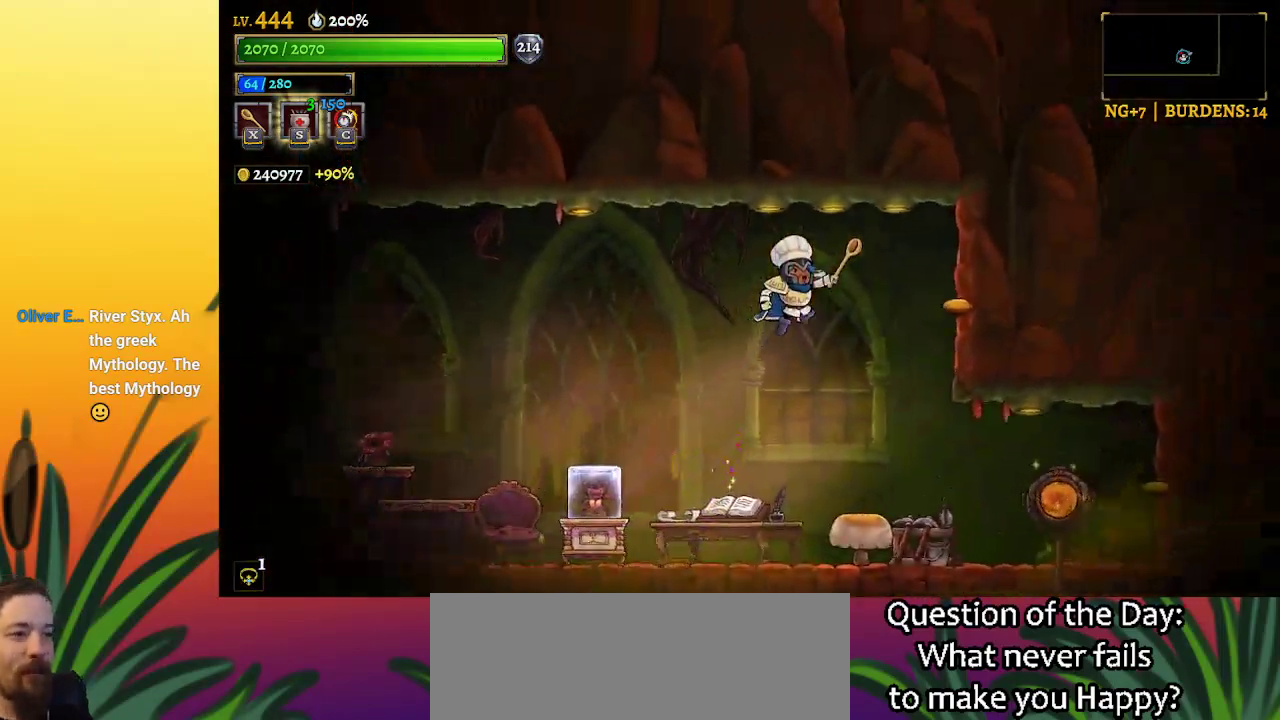
{"keys": [], "events": [[67, "d", "down"], [67, "z", "up"], [250, "d", "up"], [400, "right", "up"]]}
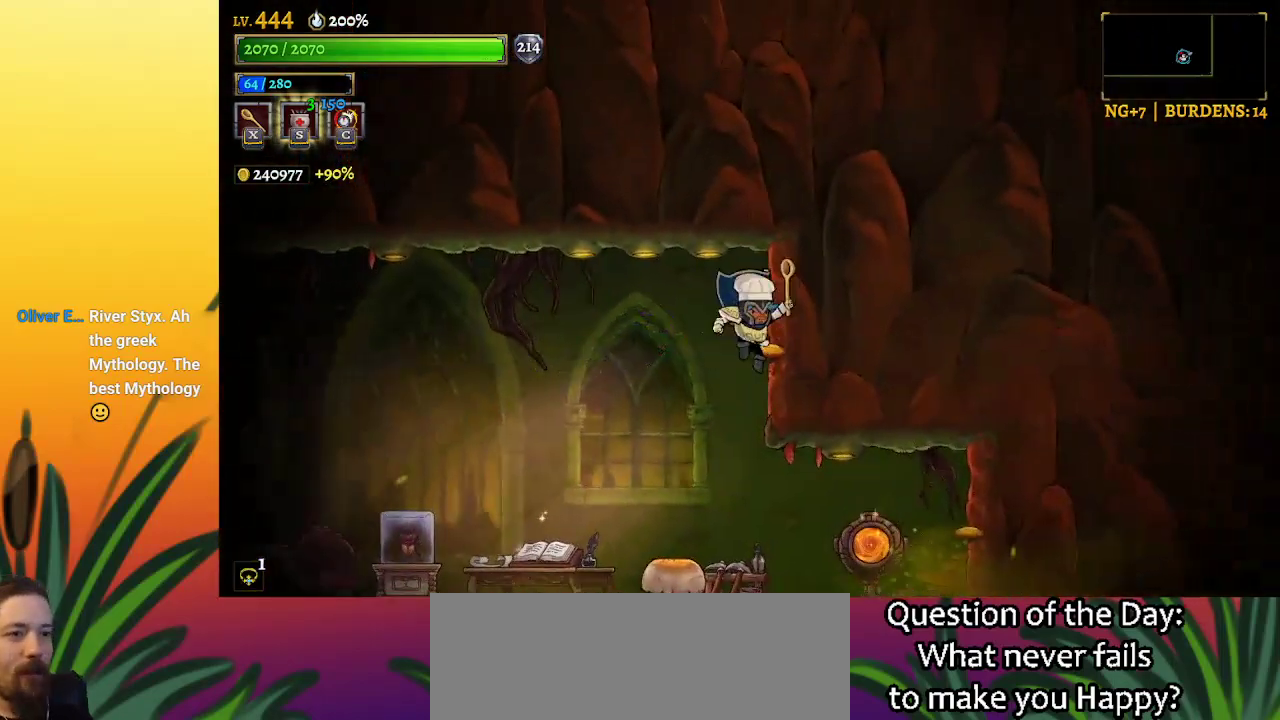
{"keys": ["a", "left"], "events": [[34, "left", "down"], [500, "a", "down"]]}